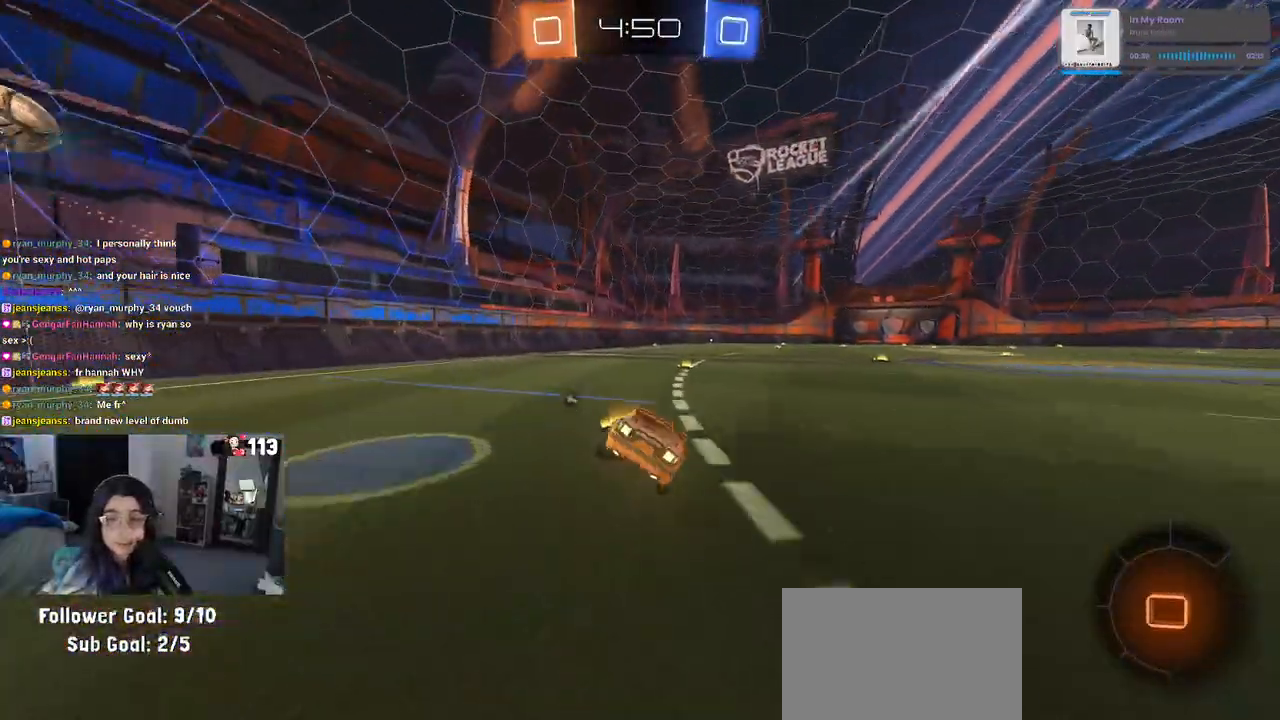
Gameplay with a controller (PlayStation layout); each line is a JSON object with the inputs held at the frame after it. "events" lists button and stick changes between this image and that frame as [ms after this image, input, new state], when the widget could be followed in between. Not read: other_buttons.
{"buttons": ["R2"], "left_stick": "center", "right_stick": "center", "events": [[17, "left_stick", "down-right"], [100, "left_stick", "center"]]}
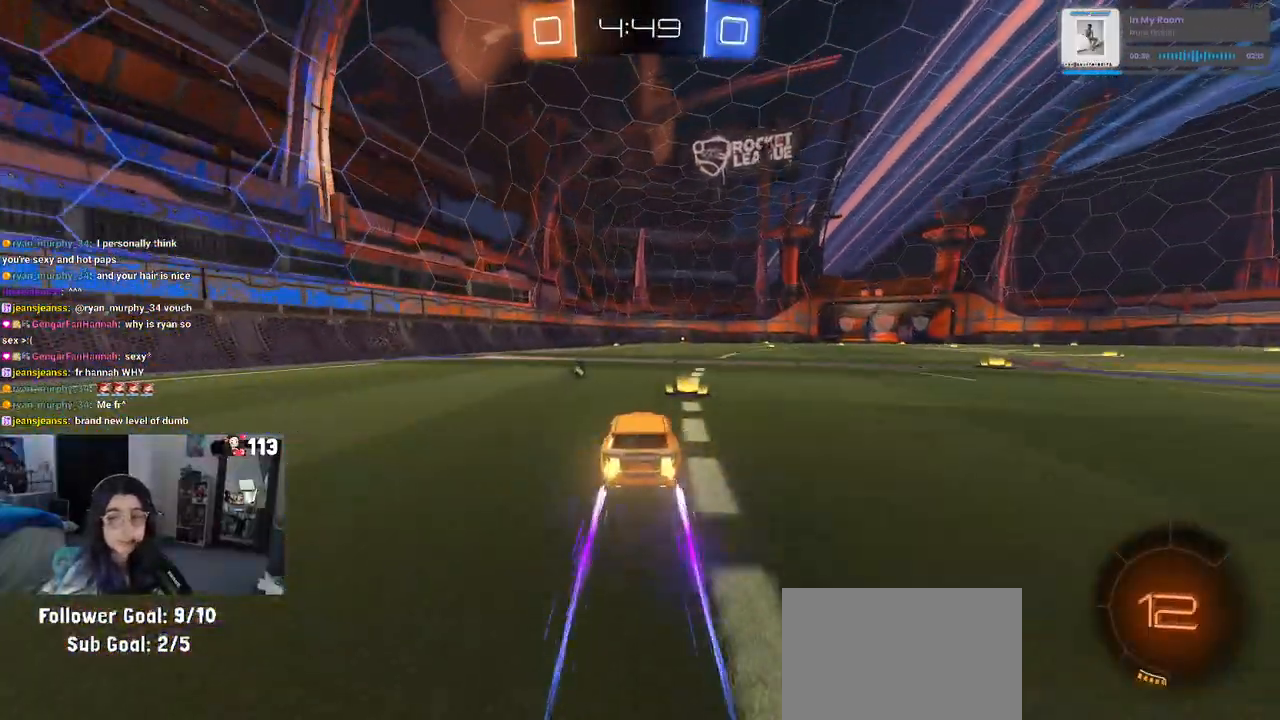
{"buttons": ["TRIANGLE", "R1", "R2"], "left_stick": "center", "right_stick": "center", "events": [[367, "R1", "down"], [383, "TRIANGLE", "down"]]}
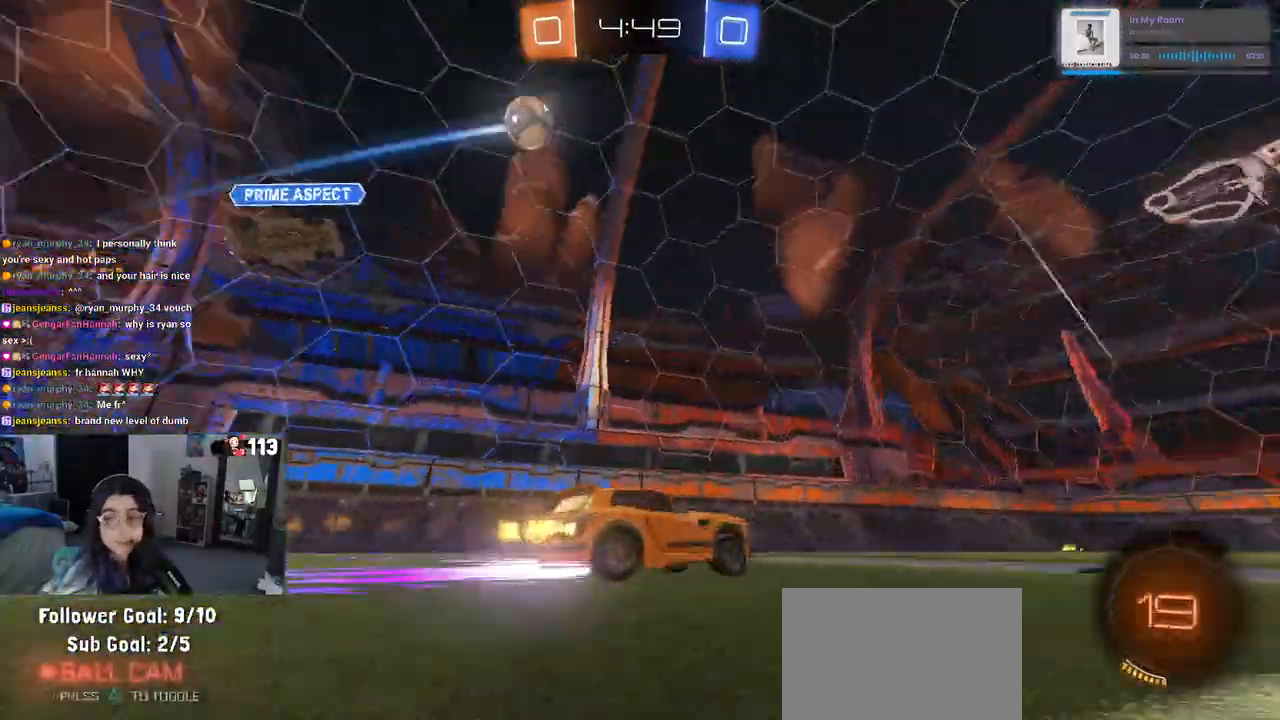
{"buttons": ["TRIANGLE", "R2"], "left_stick": "center", "right_stick": "center", "events": [[100, "R1", "up"], [117, "left_stick", "right"], [267, "left_stick", "center"]]}
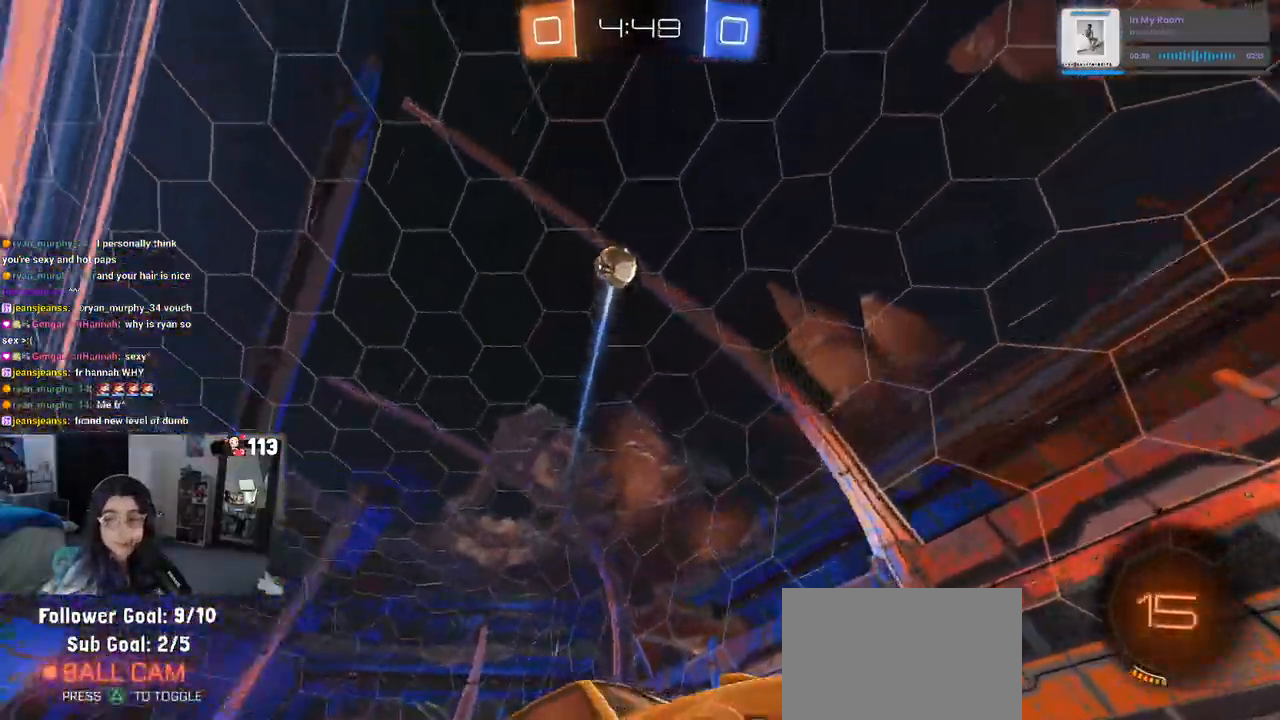
{"buttons": ["TRIANGLE", "R2"], "left_stick": "right", "right_stick": "center", "events": [[450, "left_stick", "right"]]}
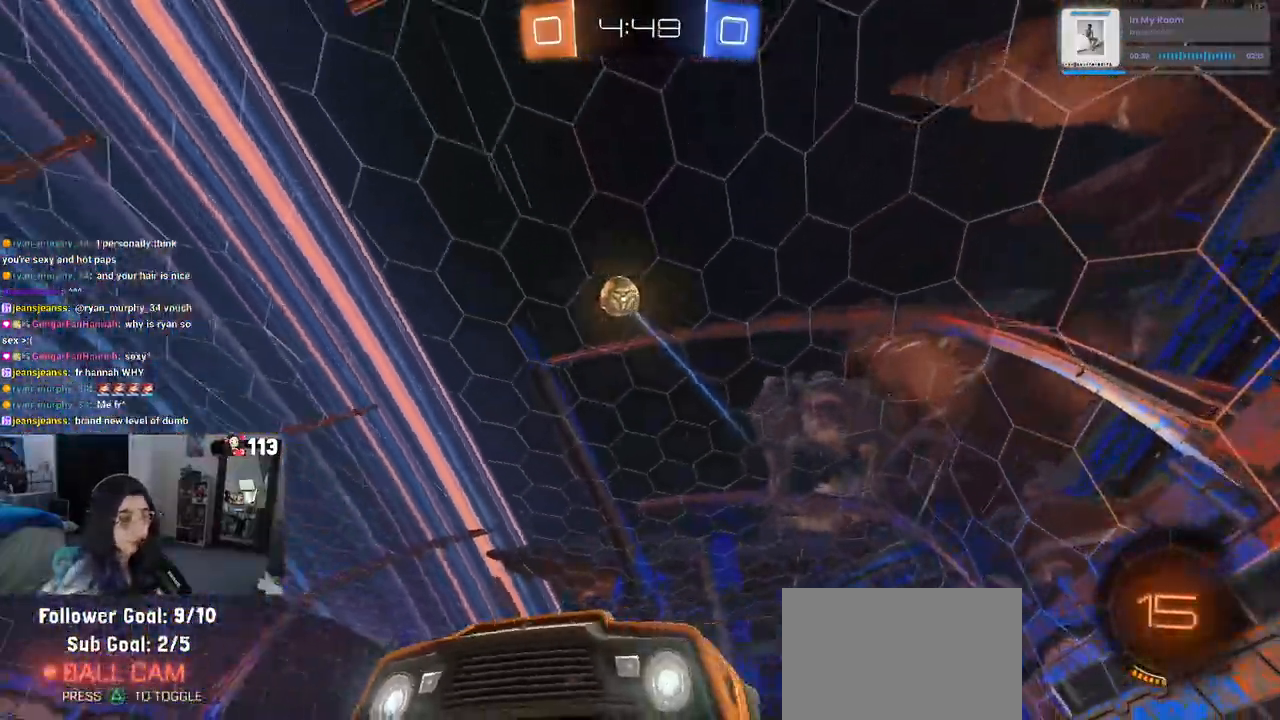
{"buttons": ["R2"], "left_stick": "center", "right_stick": "center", "events": [[117, "TRIANGLE", "up"], [117, "left_stick", "center"]]}
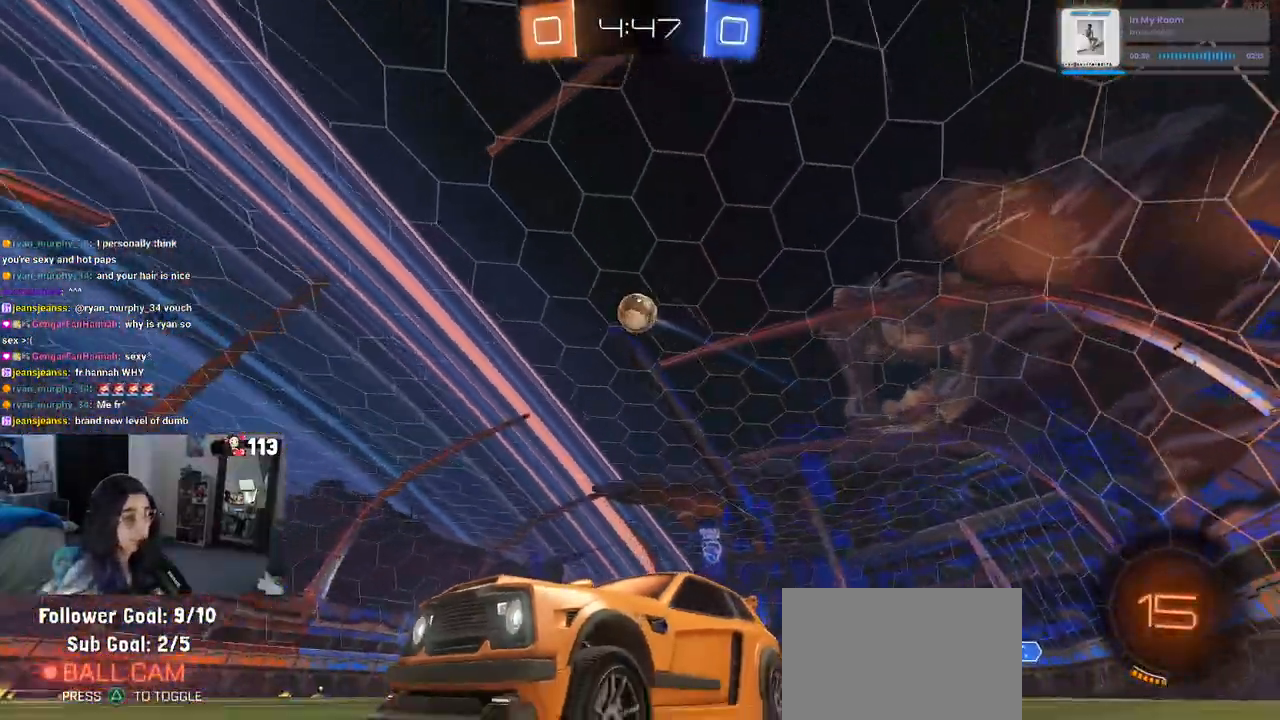
{"buttons": ["L2"], "left_stick": "down-right", "right_stick": "center", "events": [[133, "left_stick", "right"], [183, "left_stick", "down-right"], [217, "SQUARE", "down"], [333, "SQUARE", "up"], [417, "R2", "up"], [467, "L2", "down"]]}
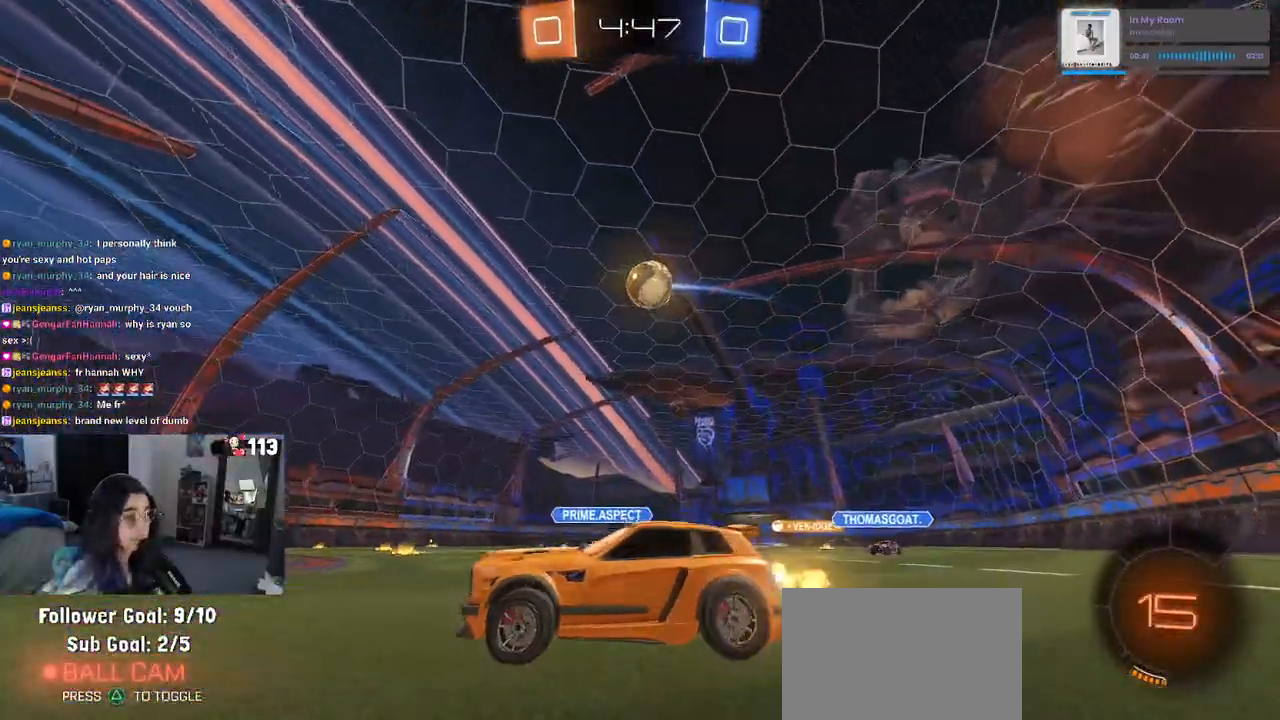
{"buttons": ["R1"], "left_stick": "left", "right_stick": "center", "events": [[217, "CROSS", "down"], [317, "R1", "down"], [333, "left_stick", "down"], [467, "CROSS", "up"], [467, "L2", "up"], [467, "left_stick", "left"]]}
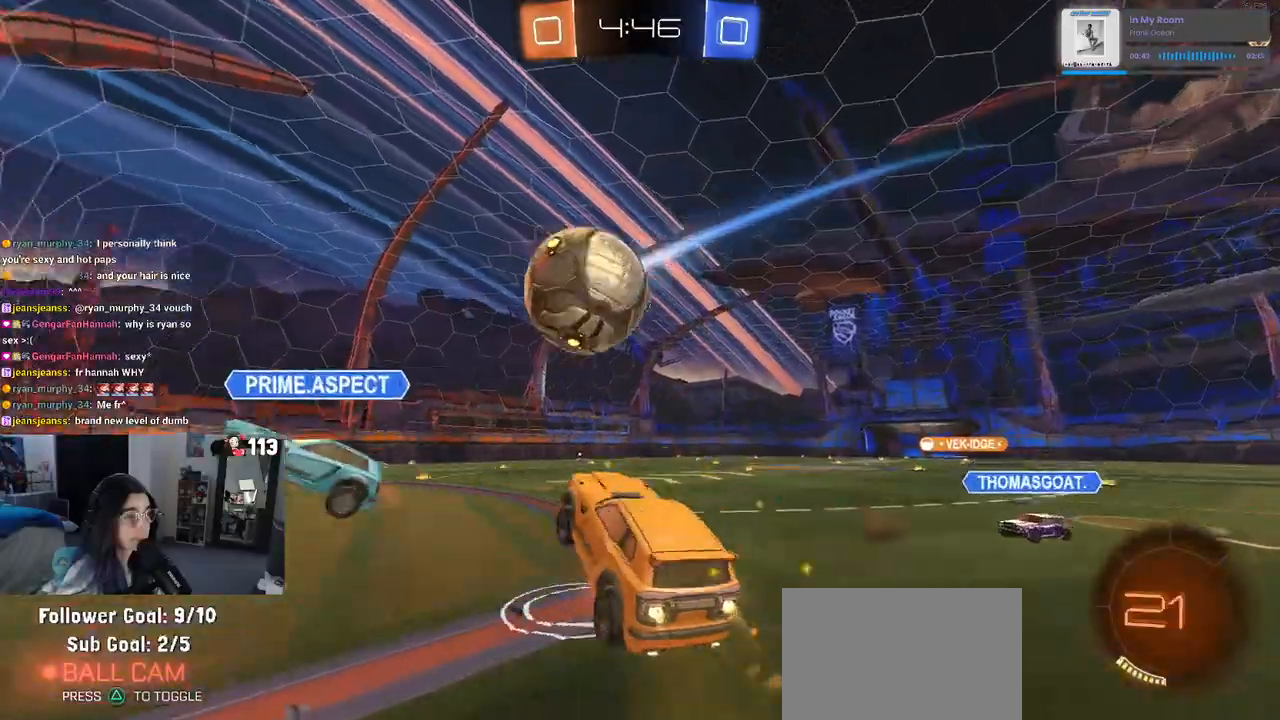
{"buttons": ["R2"], "left_stick": "down", "right_stick": "center", "events": [[33, "CROSS", "down"], [33, "R2", "down"], [217, "CROSS", "up"], [217, "R1", "up"], [217, "left_stick", "down"]]}
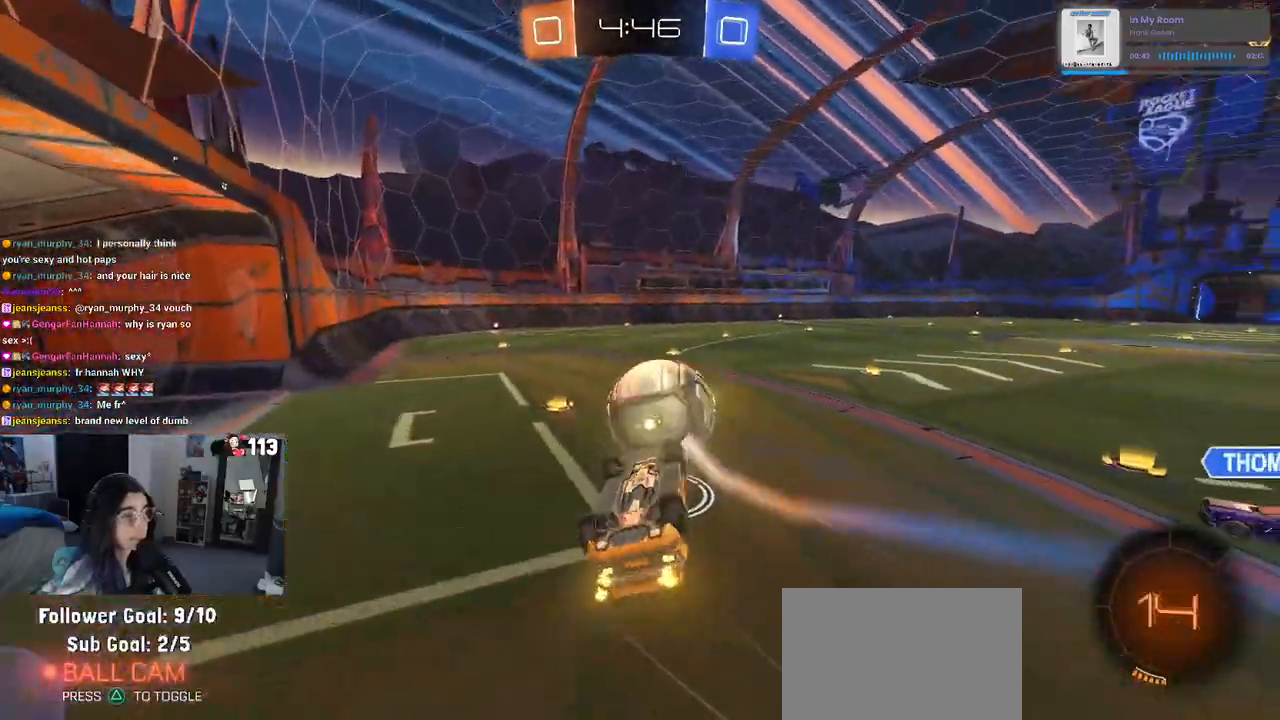
{"buttons": ["R2"], "left_stick": "left", "right_stick": "center", "events": [[100, "left_stick", "down-right"], [217, "SQUARE", "down"], [267, "left_stick", "left"], [367, "SQUARE", "up"]]}
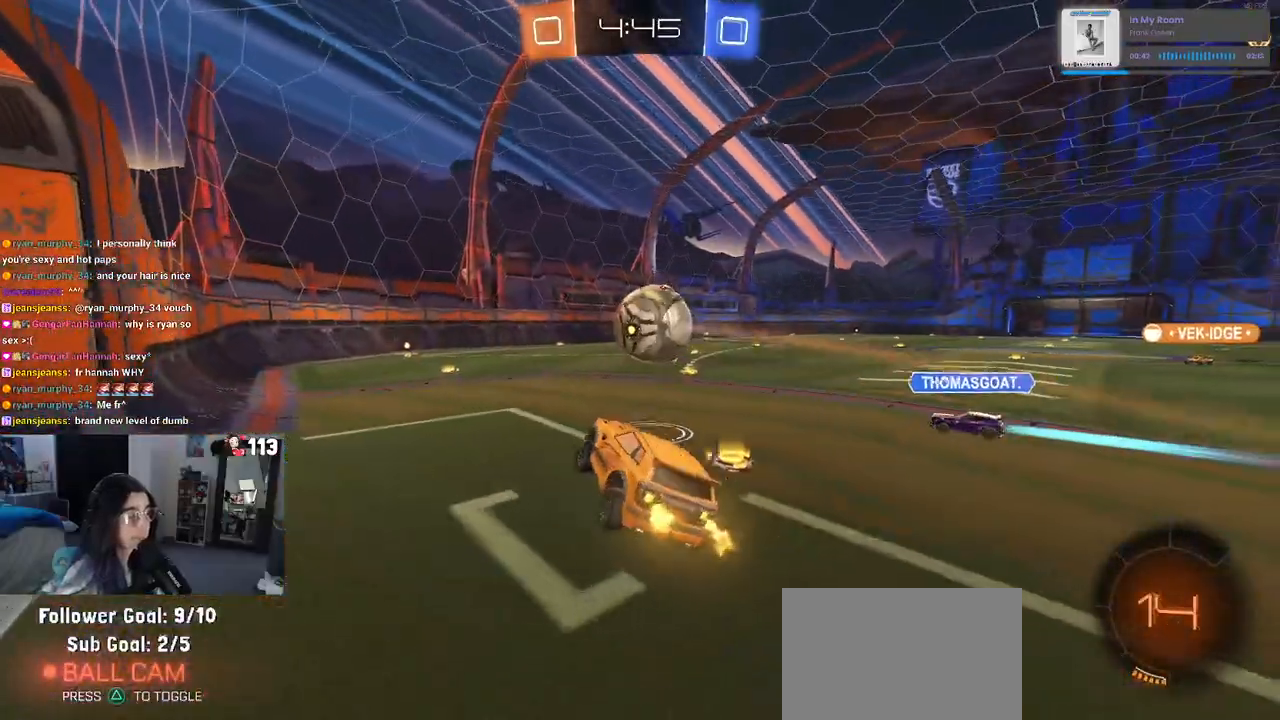
{"buttons": ["R2"], "left_stick": "right", "right_stick": "center", "events": [[67, "left_stick", "center"], [267, "left_stick", "right"]]}
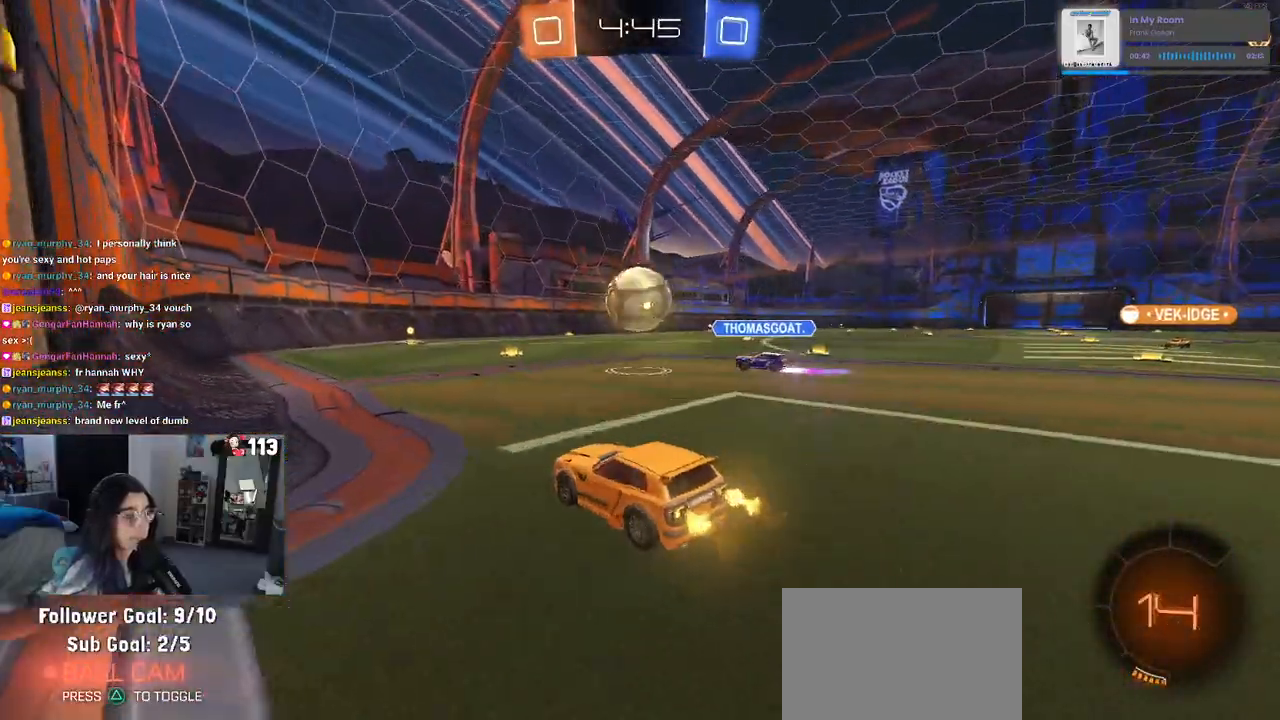
{"buttons": ["R2"], "left_stick": "center", "right_stick": "center", "events": [[283, "left_stick", "center"]]}
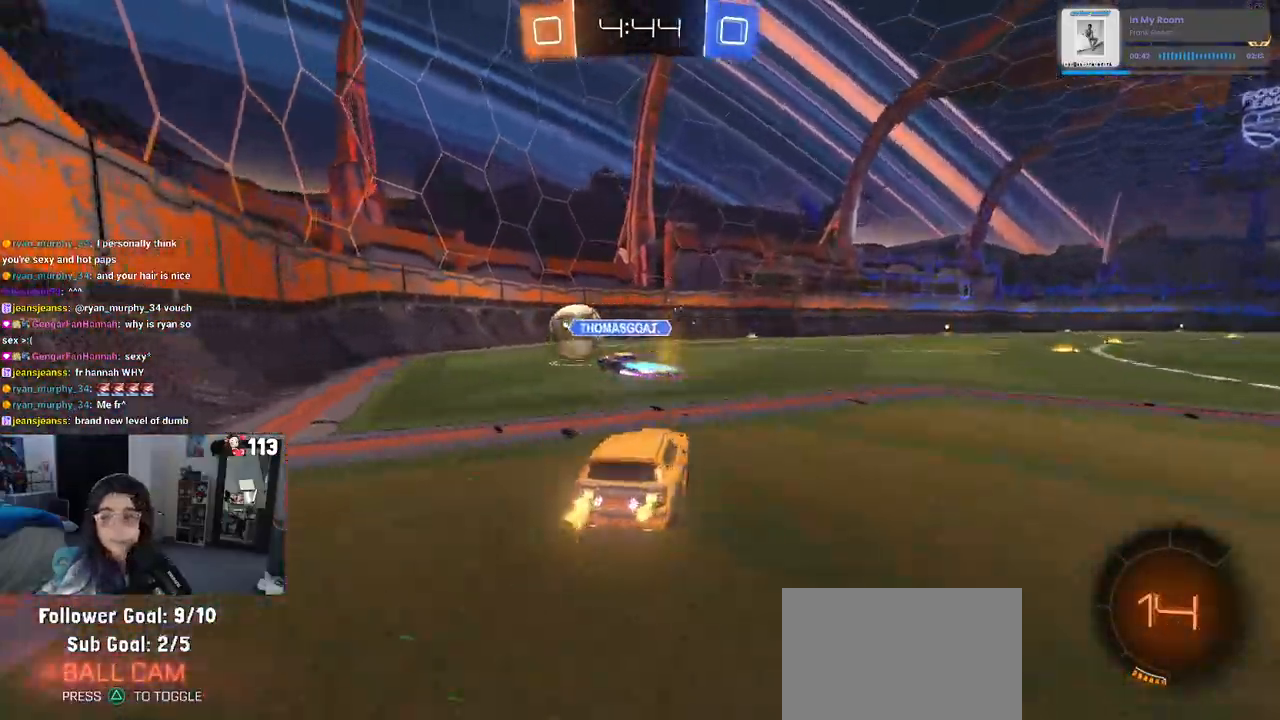
{"buttons": ["TRIANGLE", "R2"], "left_stick": "left", "right_stick": "center", "events": [[367, "left_stick", "left"], [450, "TRIANGLE", "down"]]}
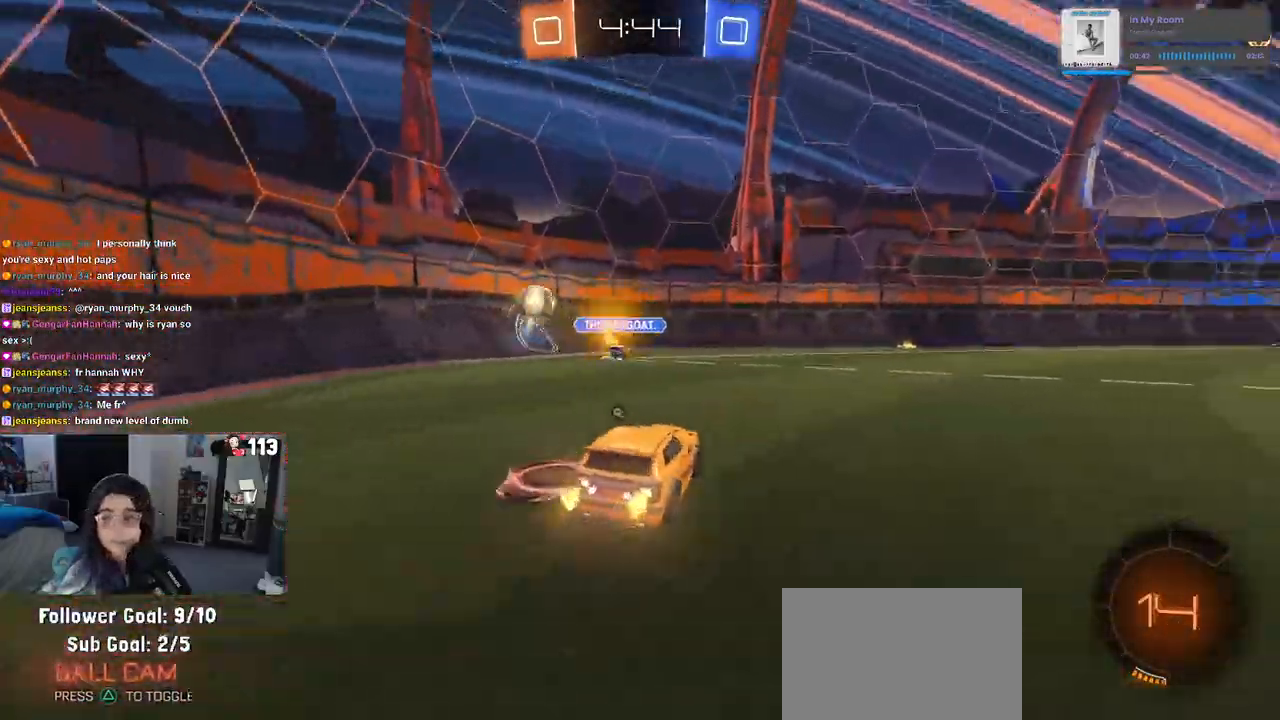
{"buttons": ["R2"], "left_stick": "left", "right_stick": "center", "events": [[33, "TRIANGLE", "up"], [33, "left_stick", "center"], [233, "left_stick", "left"]]}
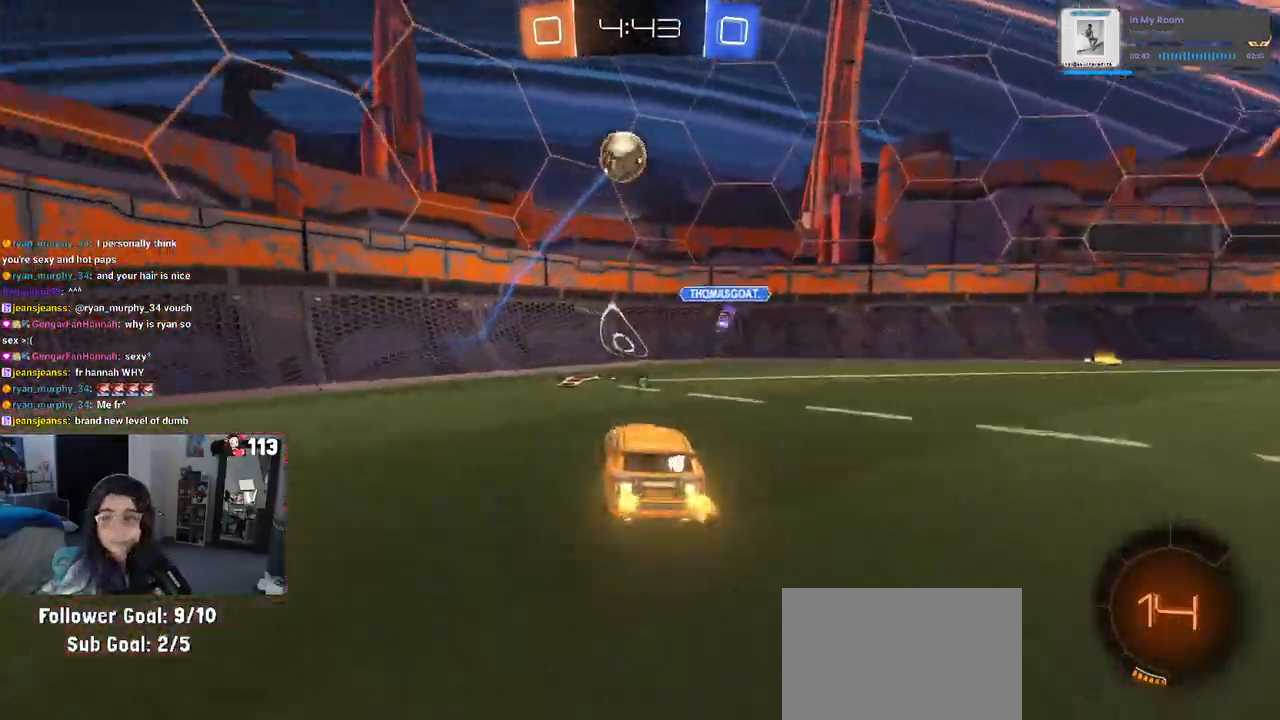
{"buttons": ["R2"], "left_stick": "center", "right_stick": "center", "events": [[50, "left_stick", "center"], [233, "TRIANGLE", "down"], [300, "TRIANGLE", "up"]]}
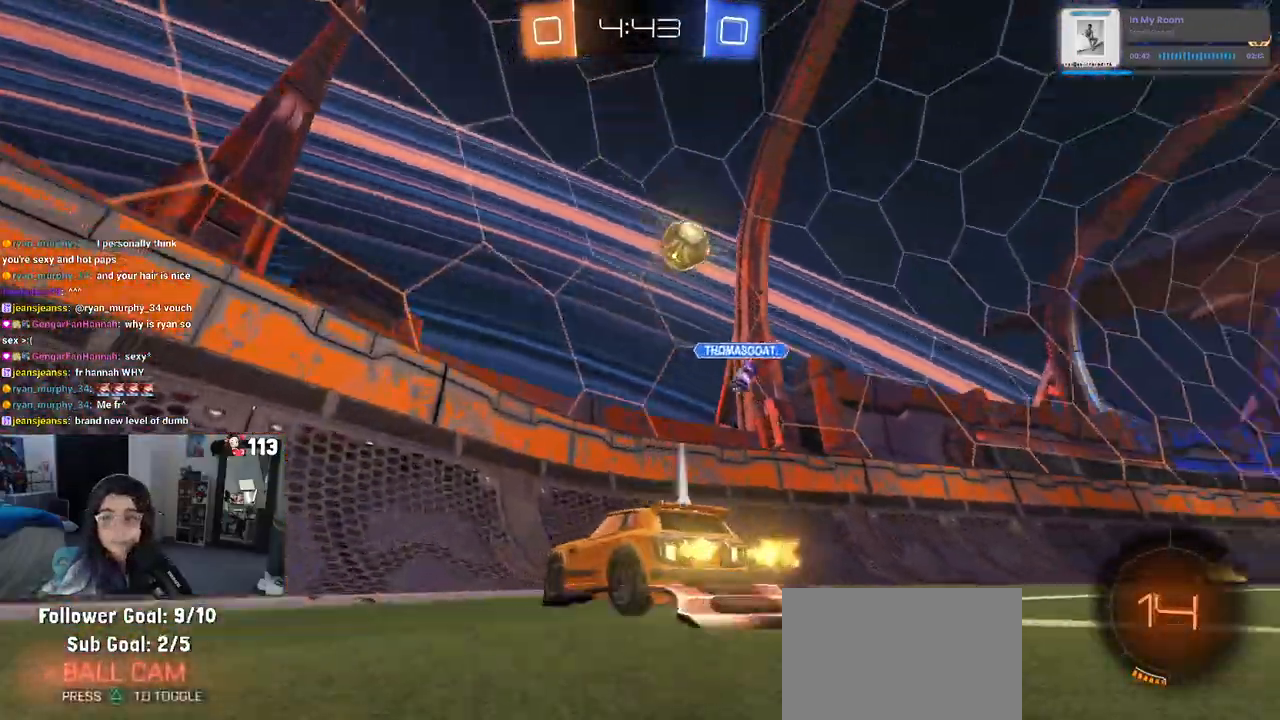
{"buttons": ["SQUARE", "R2"], "left_stick": "left", "right_stick": "center", "events": [[133, "left_stick", "left"], [500, "SQUARE", "down"]]}
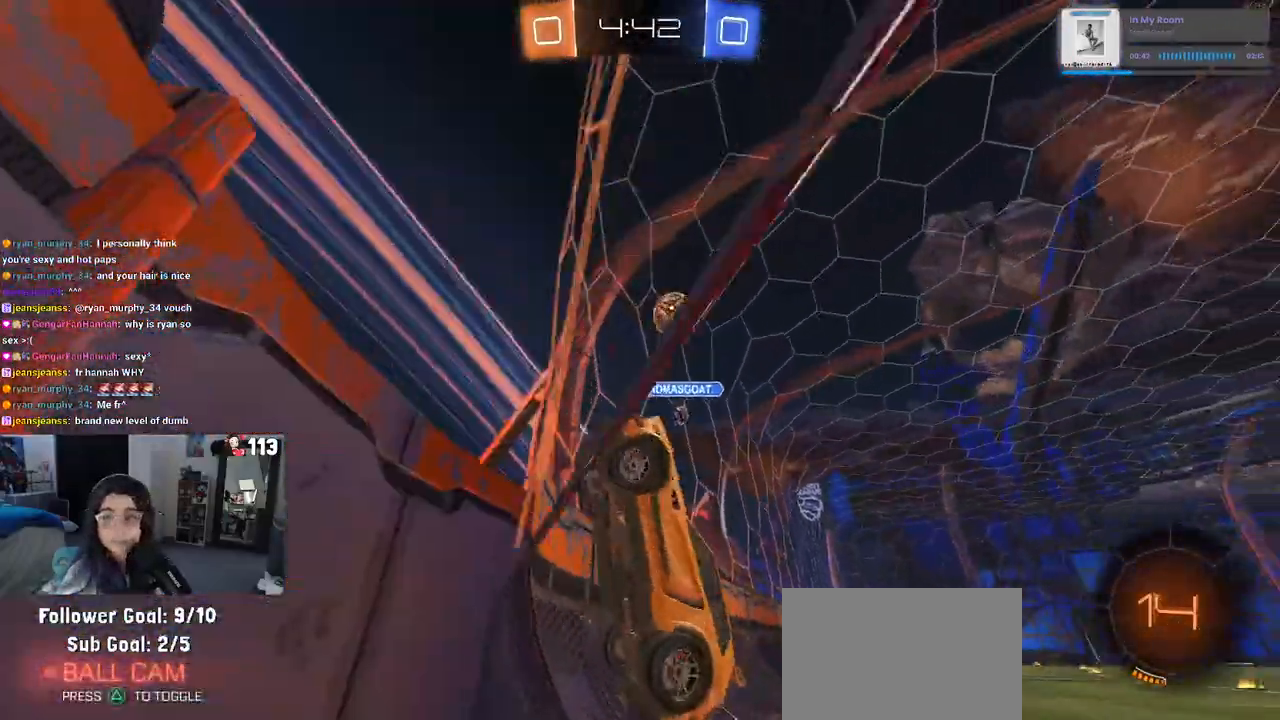
{"buttons": ["R2"], "left_stick": "left", "right_stick": "center", "events": [[267, "SQUARE", "up"]]}
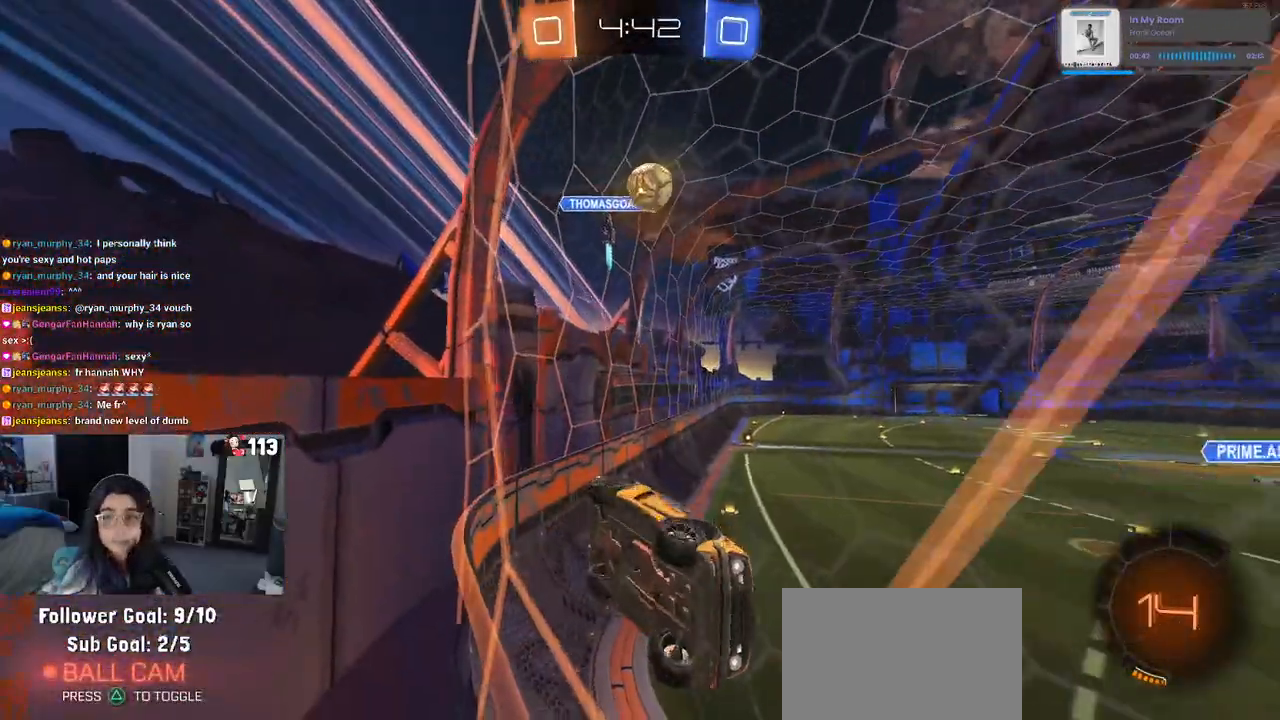
{"buttons": ["R2"], "left_stick": "left", "right_stick": "center", "events": []}
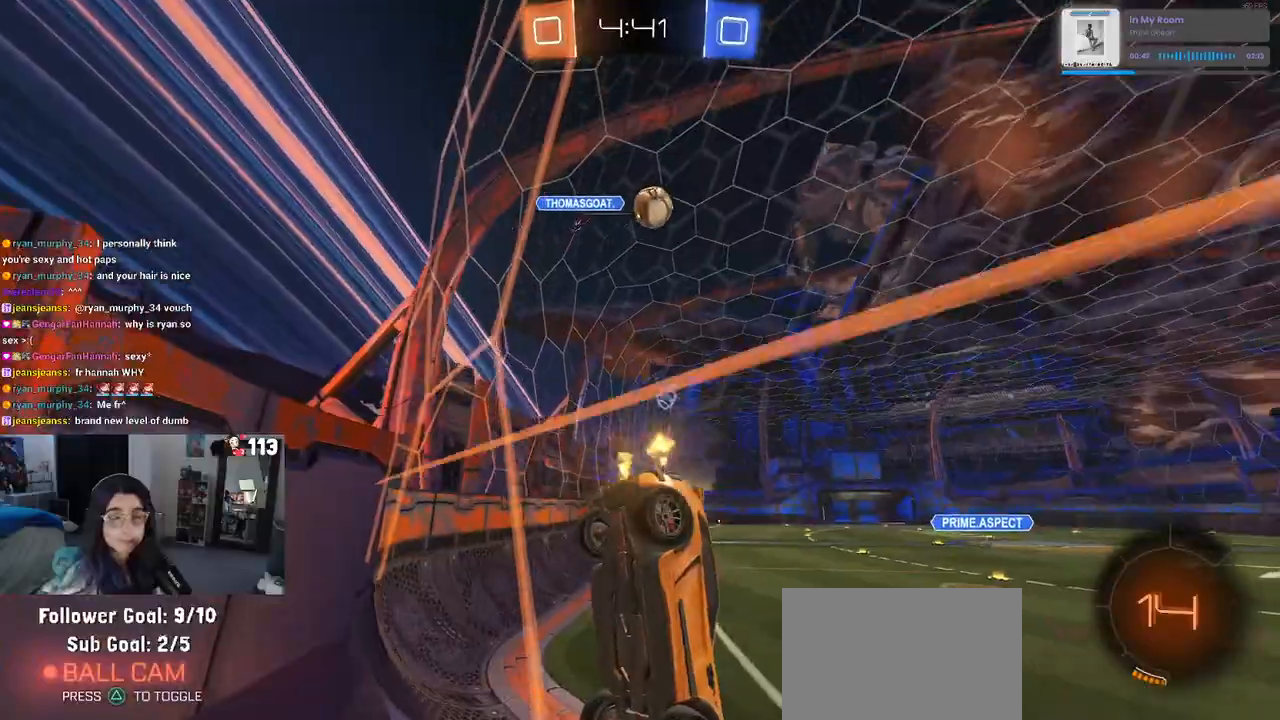
{"buttons": ["R2"], "left_stick": "down-right", "right_stick": "center", "events": [[150, "left_stick", "down-right"]]}
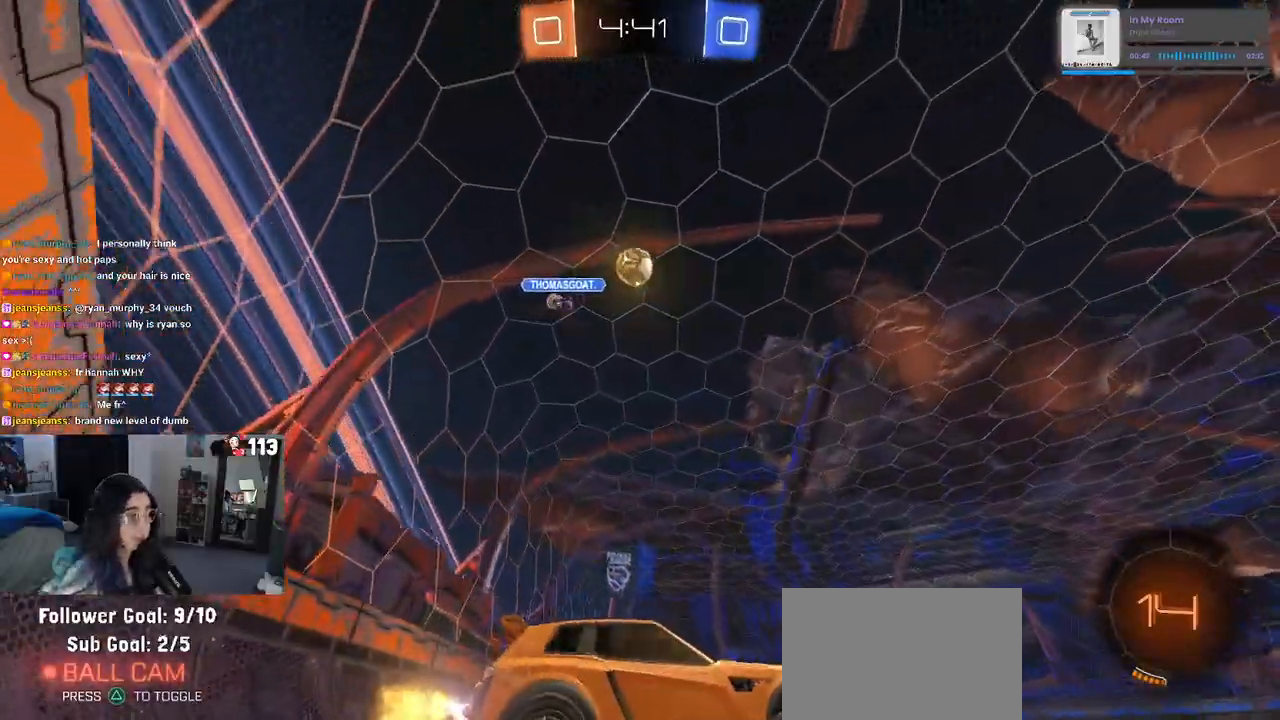
{"buttons": ["R2"], "left_stick": "center", "right_stick": "center", "events": [[483, "left_stick", "center"]]}
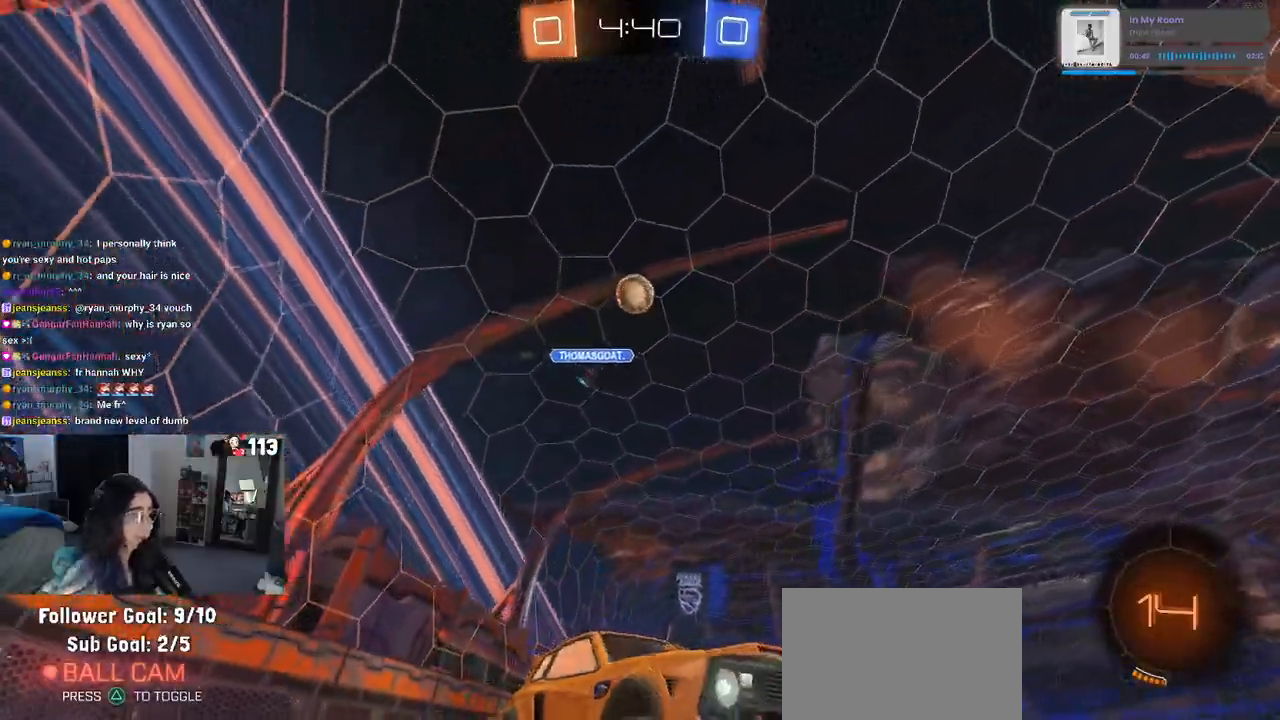
{"buttons": ["R2"], "left_stick": "center", "right_stick": "center", "events": []}
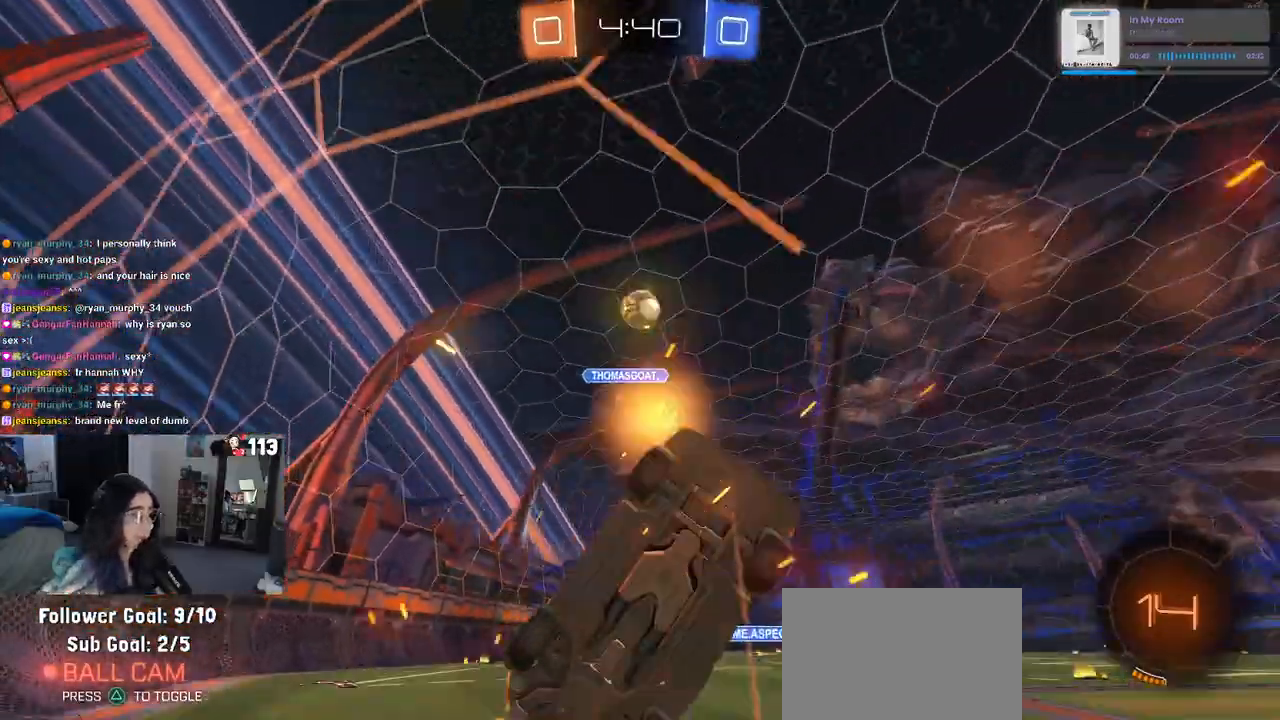
{"buttons": ["R2"], "left_stick": "center", "right_stick": "center", "events": [[200, "left_stick", "left"], [317, "left_stick", "center"]]}
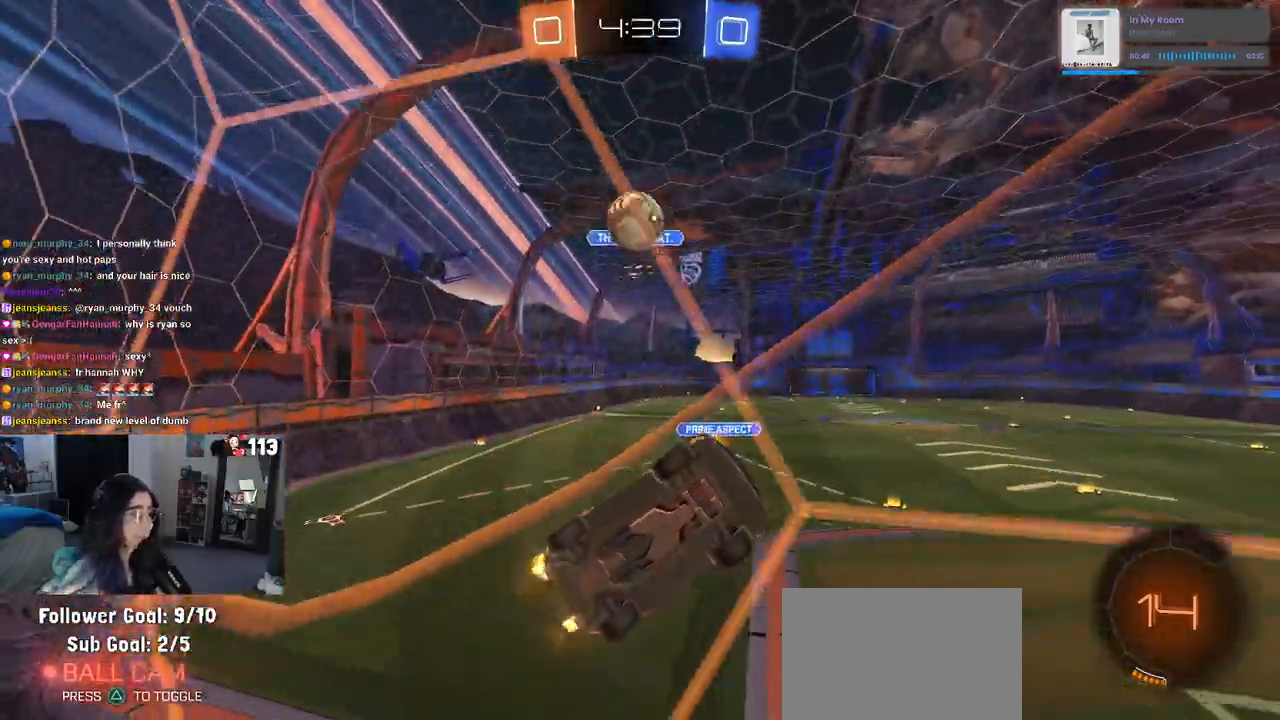
{"buttons": ["R2"], "left_stick": "left", "right_stick": "center", "events": [[200, "L2", "down"], [200, "R2", "up"], [333, "left_stick", "left"], [400, "R2", "down"], [500, "L2", "up"]]}
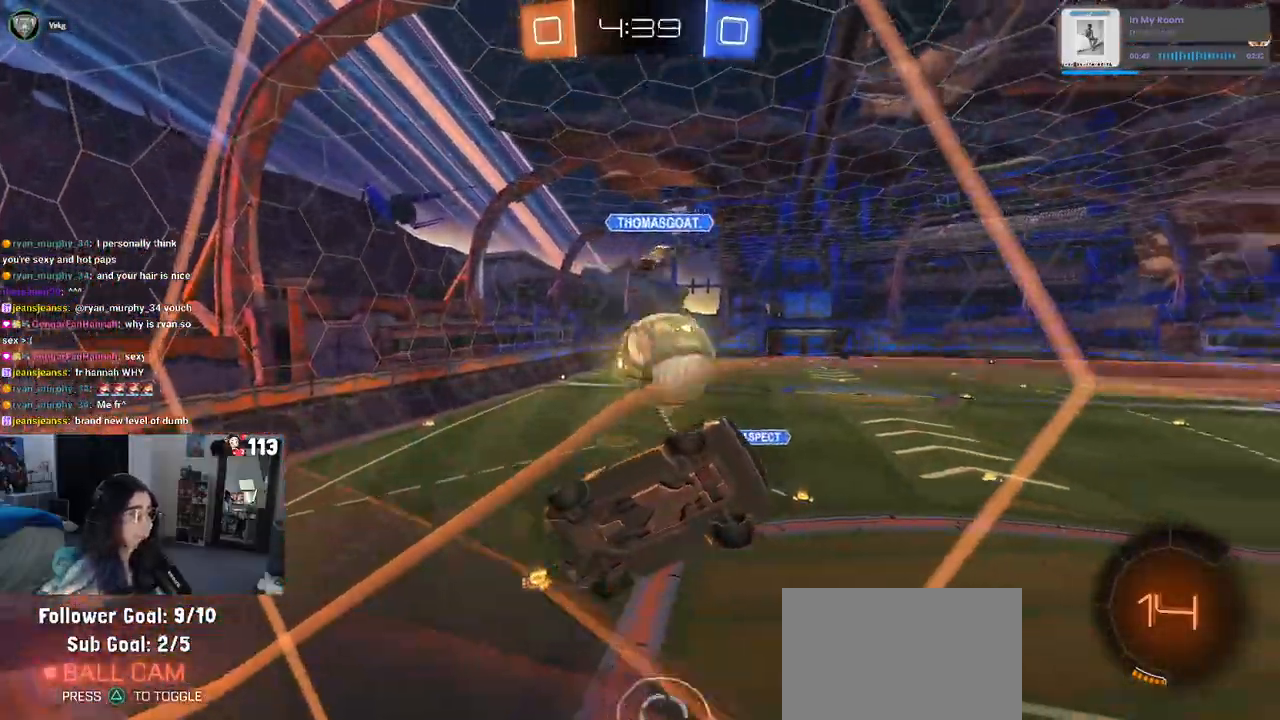
{"buttons": ["R2"], "left_stick": "center", "right_stick": "center", "events": [[467, "left_stick", "center"]]}
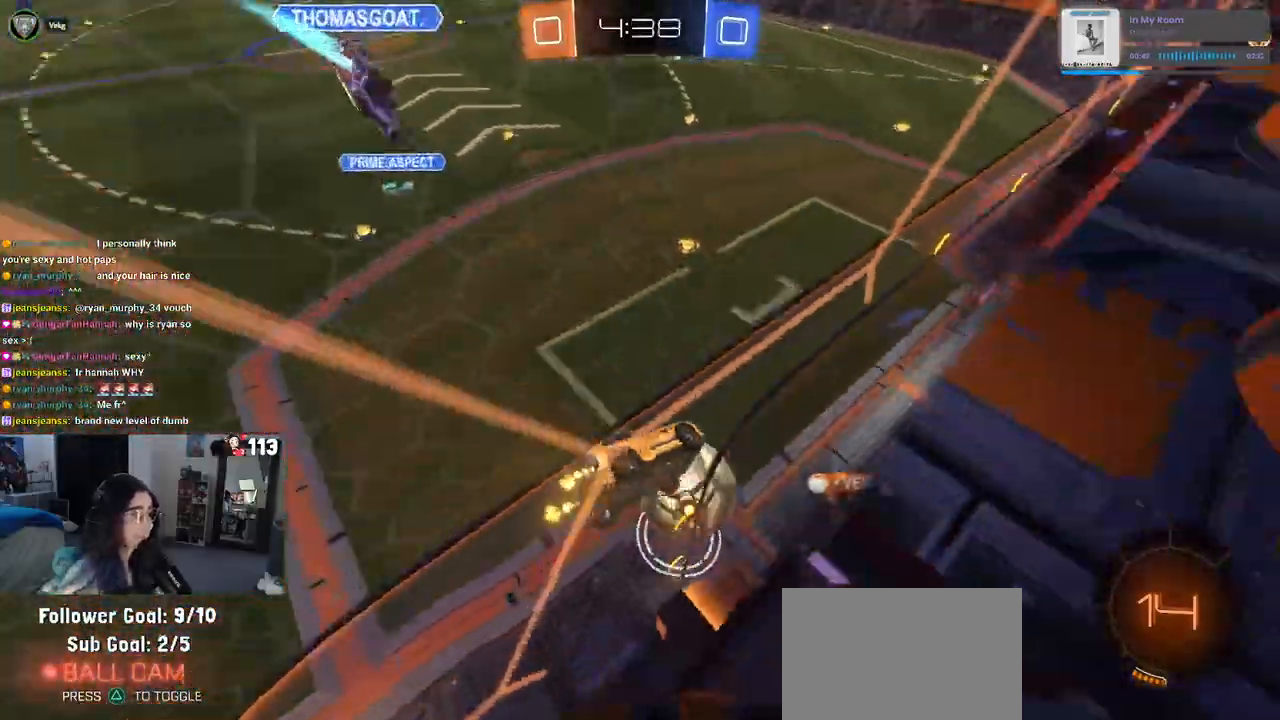
{"buttons": ["R2"], "left_stick": "center", "right_stick": "center", "events": []}
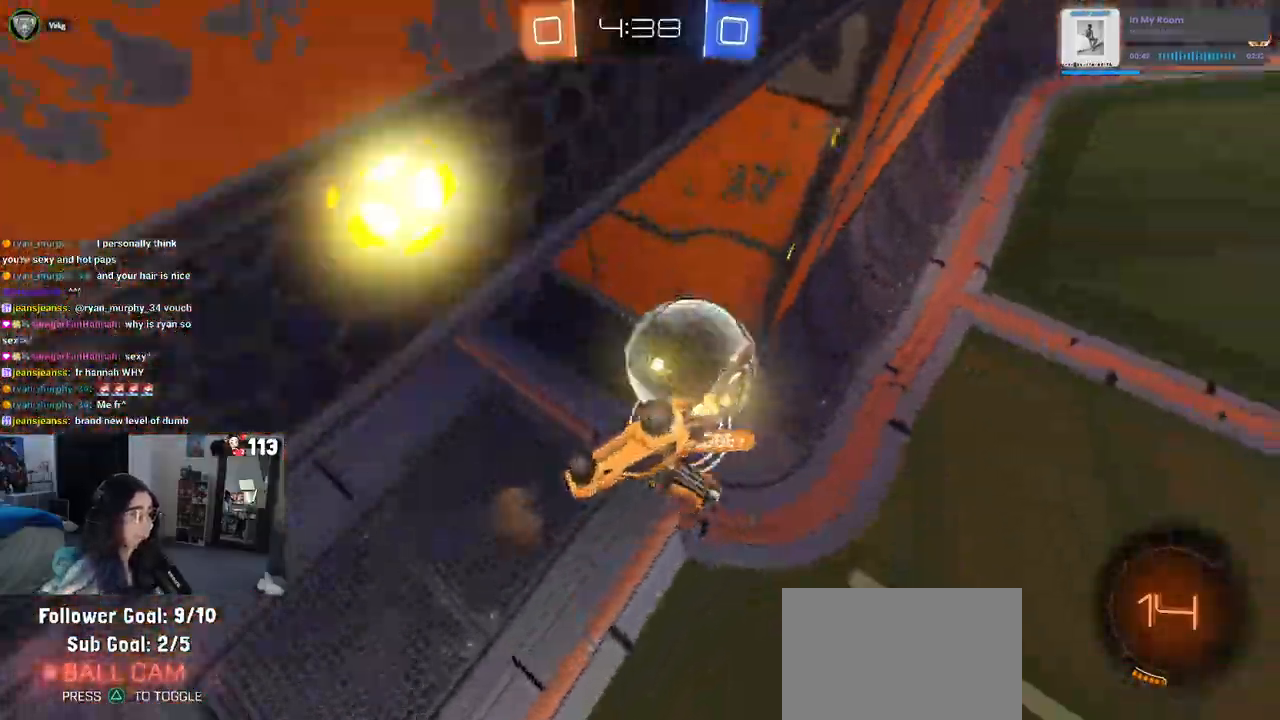
{"buttons": ["SQUARE", "R2"], "left_stick": "down-left", "right_stick": "center", "events": [[167, "left_stick", "down-left"], [350, "SQUARE", "down"]]}
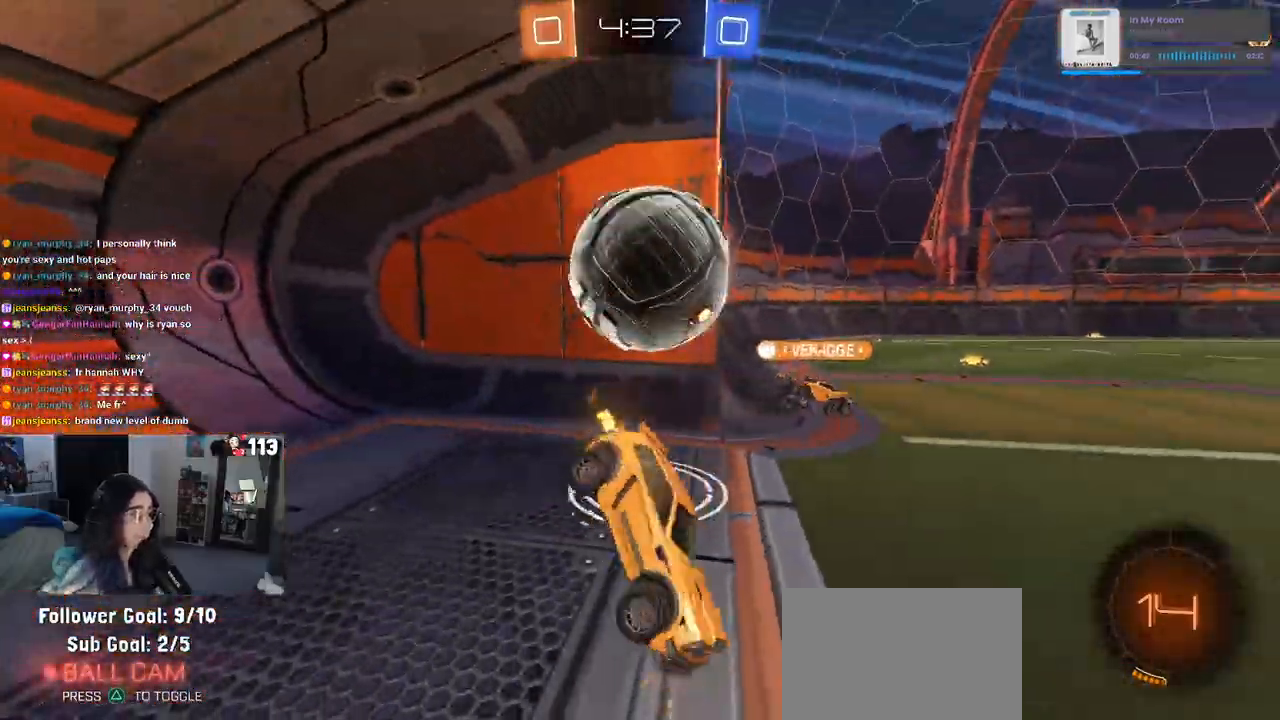
{"buttons": [], "left_stick": "down-left", "right_stick": "center"}
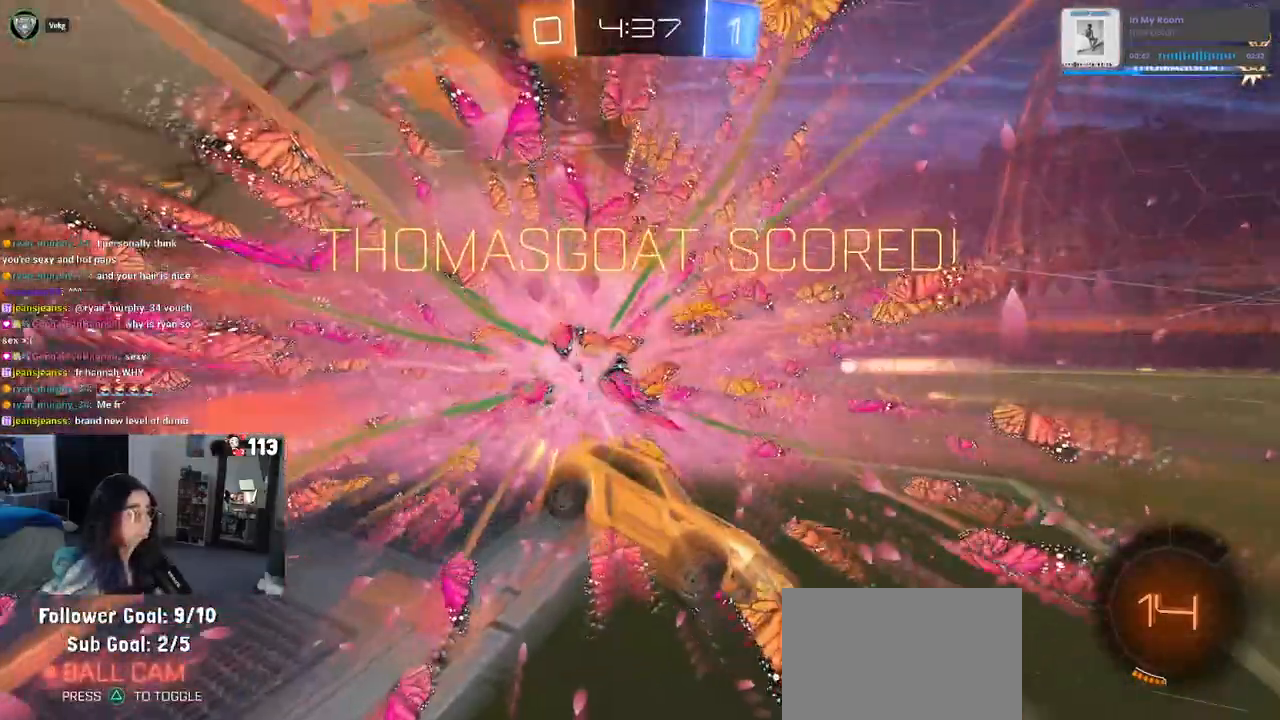
{"buttons": [], "left_stick": "center", "right_stick": "center", "events": [[100, "left_stick", "center"]]}